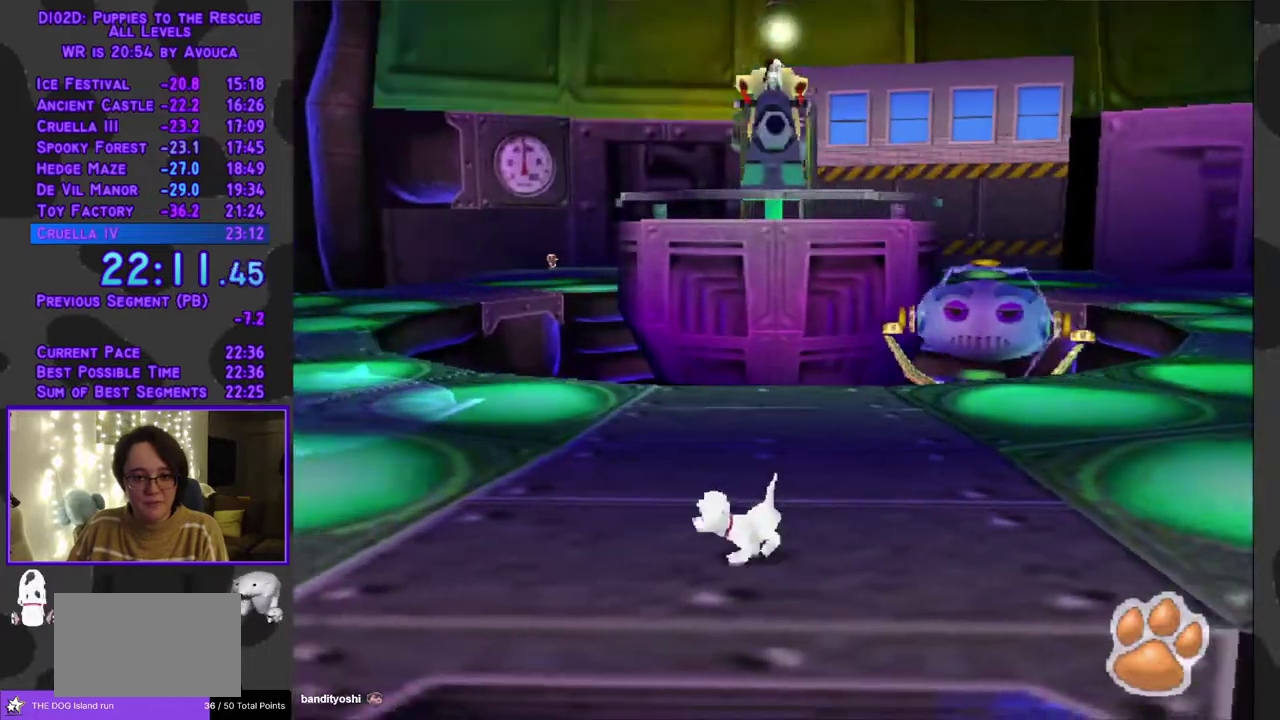
Gameplay with a controller (Xbox layout); each line is a JSON object with the inputs held at the frame after it. "events" lists button and stick changes between this image and that frame as [ms after this image, input, new state], when the widget could be followed in between. Not read: L3 R3 left_stick right_stick.
{"buttons": ["Y", "DPAD_DOWN", "DPAD_LEFT"], "events": [[267, "DPAD_DOWN", "down"]]}
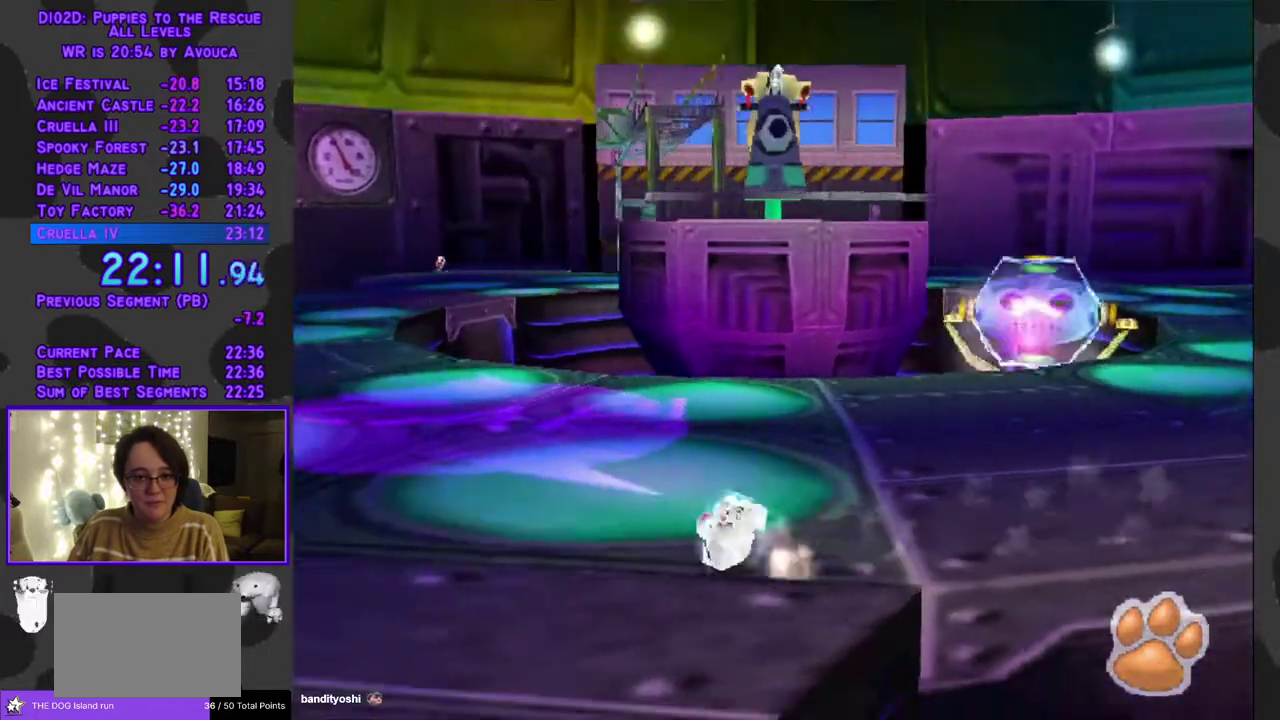
{"buttons": ["B", "DPAD_DOWN", "DPAD_LEFT"], "events": [[350, "Y", "up"], [417, "B", "down"]]}
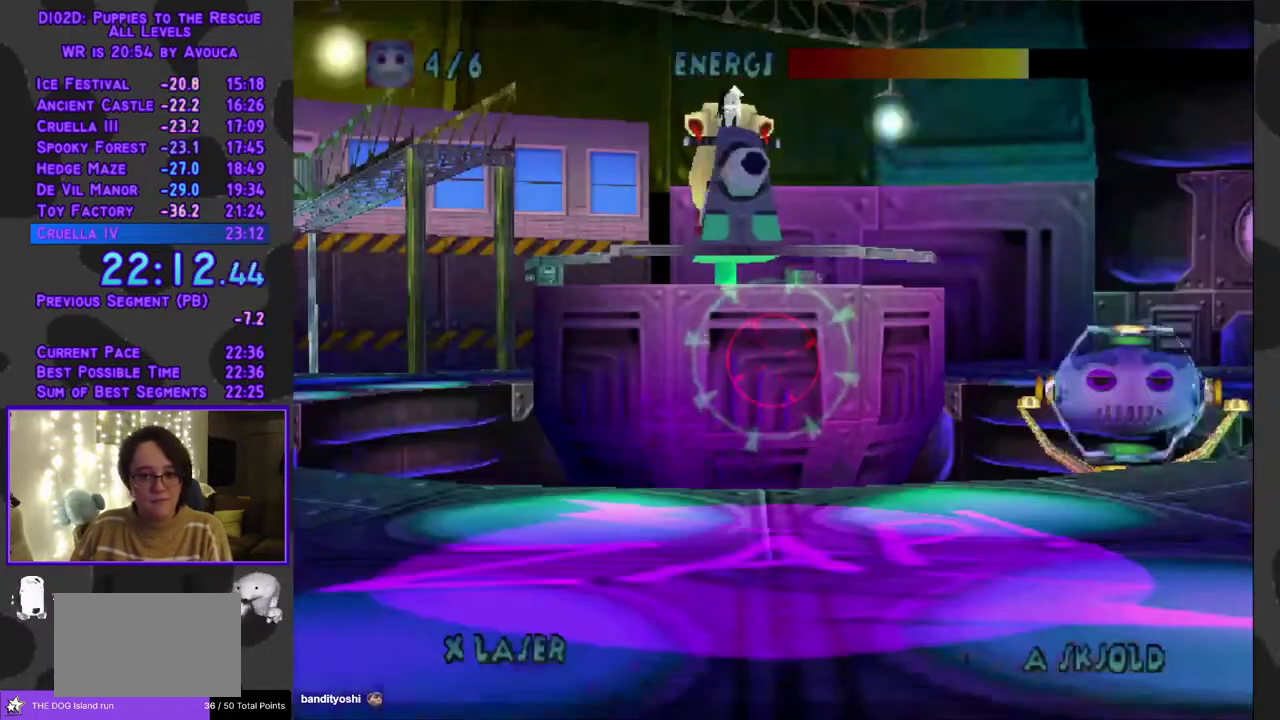
{"buttons": ["A", "X", "DPAD_RIGHT"], "events": [[17, "DPAD_DOWN", "up"], [33, "DPAD_LEFT", "up"], [50, "B", "up"], [150, "DPAD_RIGHT", "down"], [217, "A", "down"], [483, "X", "down"]]}
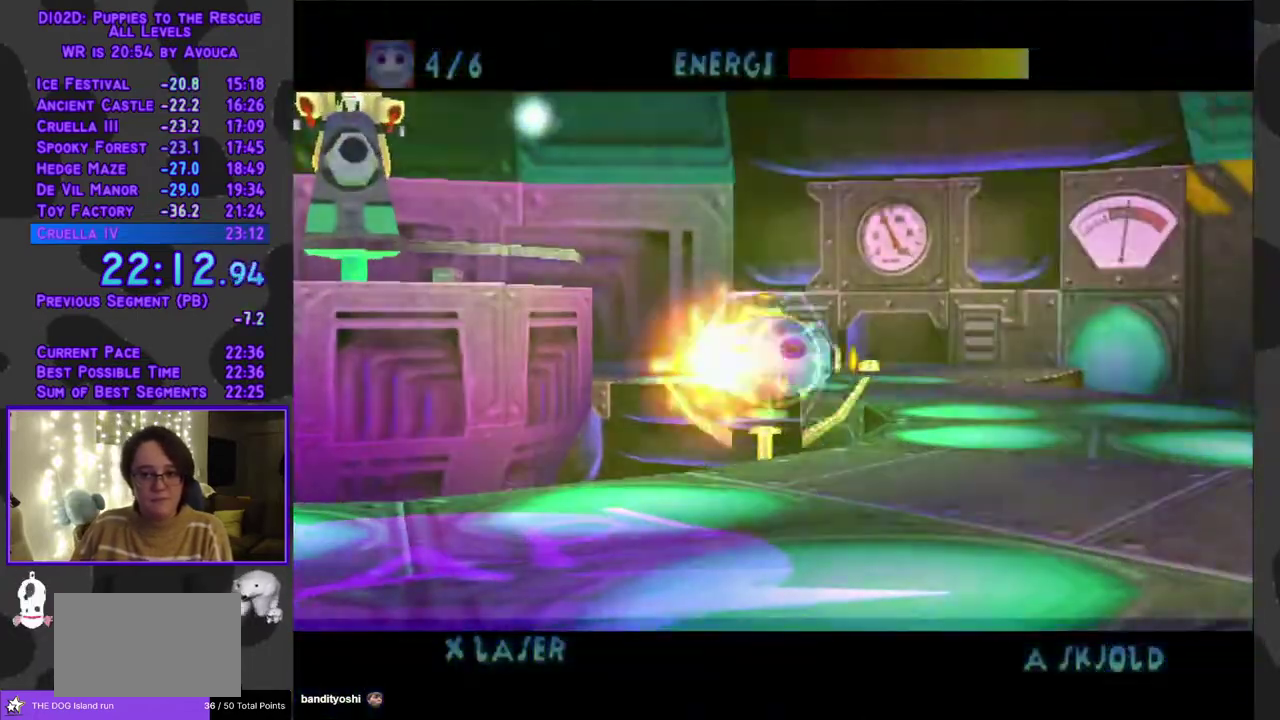
{"buttons": ["A", "DPAD_LEFT"], "events": [[33, "DPAD_RIGHT", "up"], [150, "DPAD_DOWN", "down"], [233, "DPAD_DOWN", "up"], [400, "X", "up"], [450, "DPAD_LEFT", "down"]]}
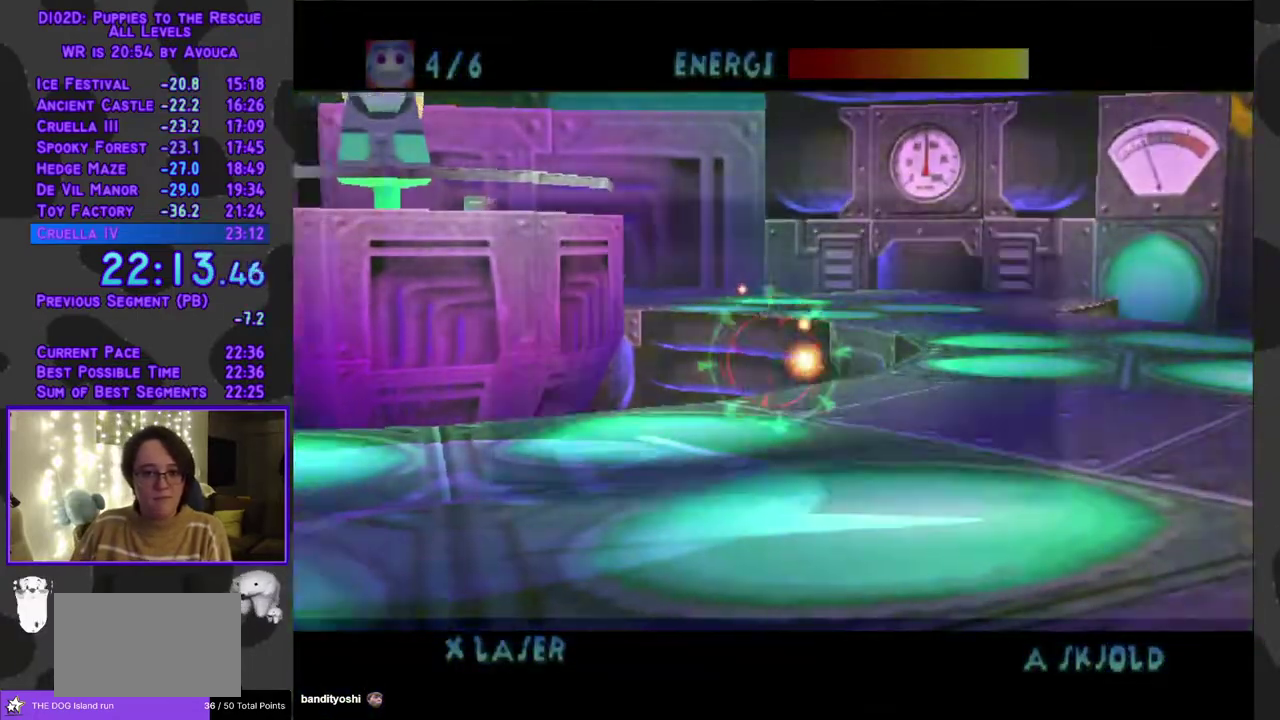
{"buttons": ["A"], "events": [[183, "DPAD_UP", "down"], [300, "DPAD_LEFT", "up"], [300, "DPAD_UP", "up"]]}
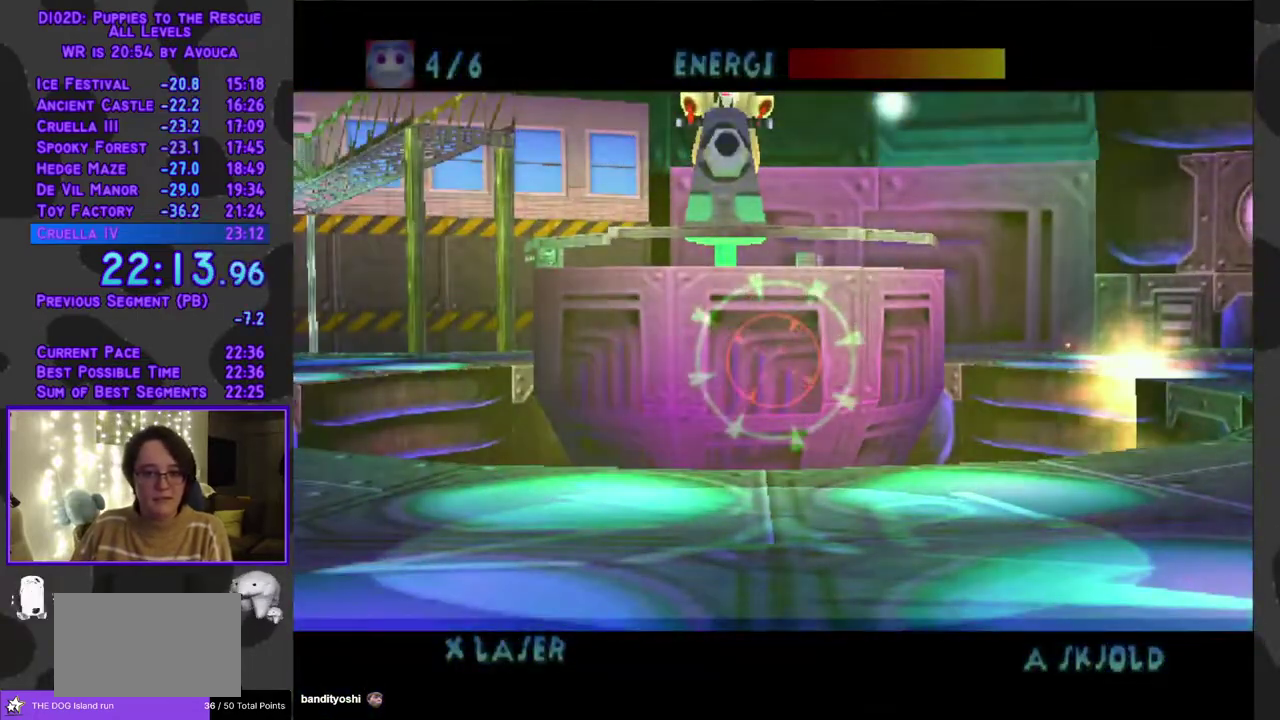
{"buttons": ["A", "DPAD_RIGHT"], "events": [[483, "DPAD_RIGHT", "down"]]}
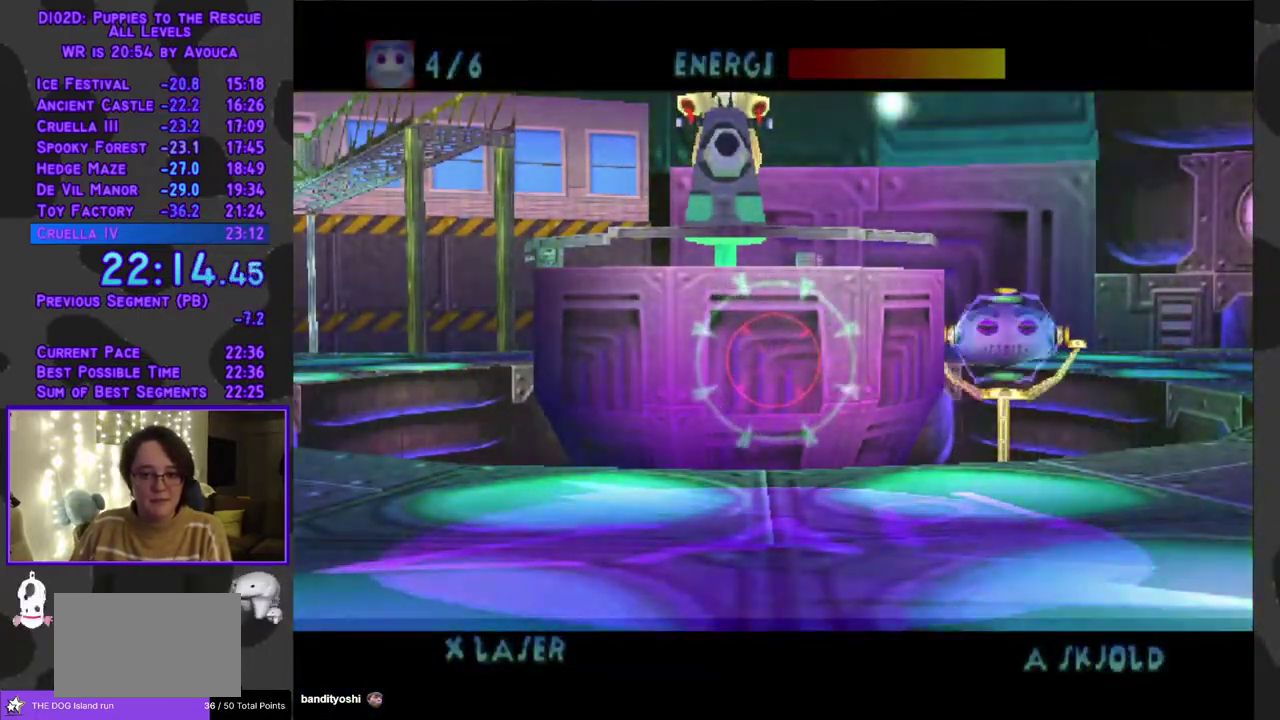
{"buttons": ["A", "X"], "events": [[233, "DPAD_RIGHT", "up"], [233, "X", "down"]]}
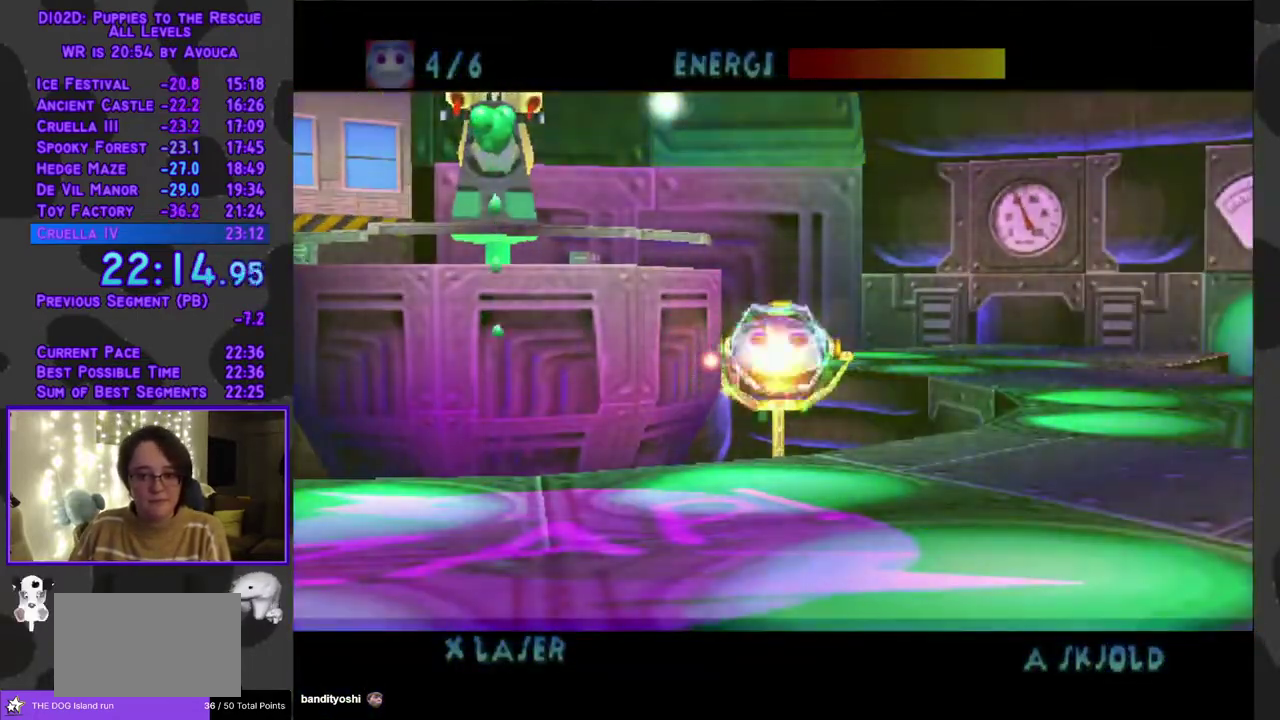
{"buttons": ["A", "X"], "events": []}
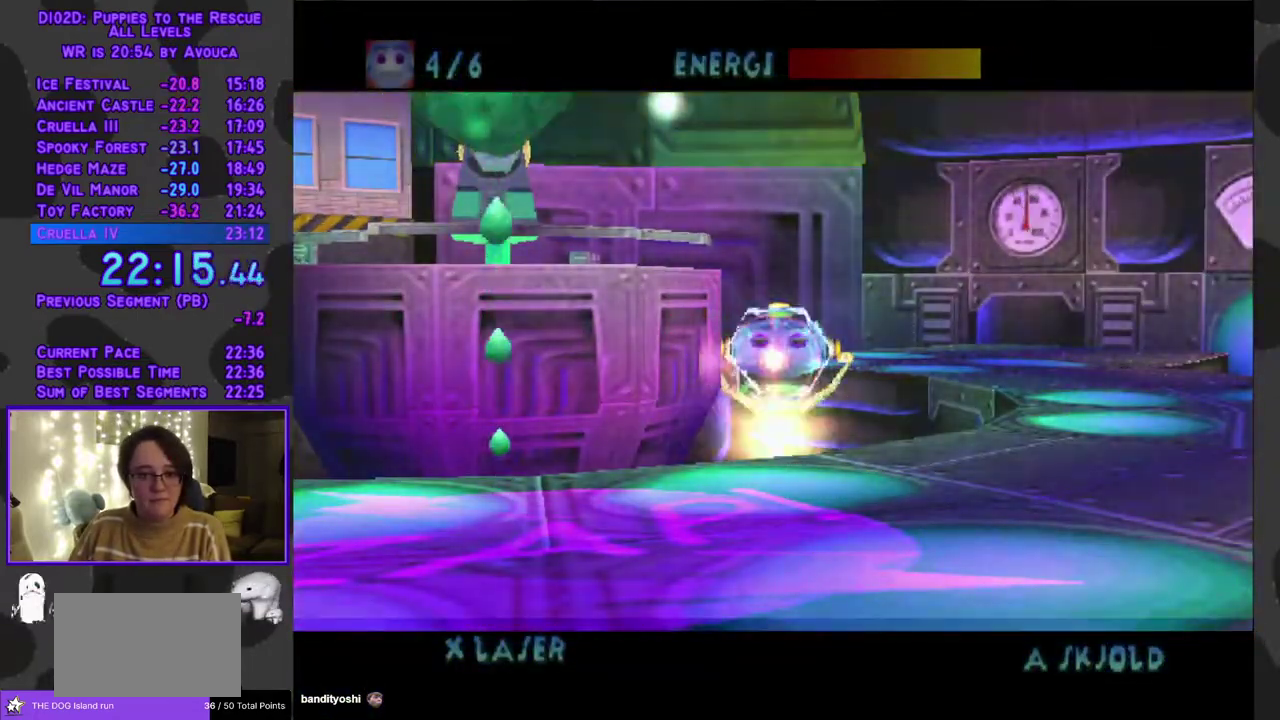
{"buttons": ["A"], "events": [[317, "X", "up"]]}
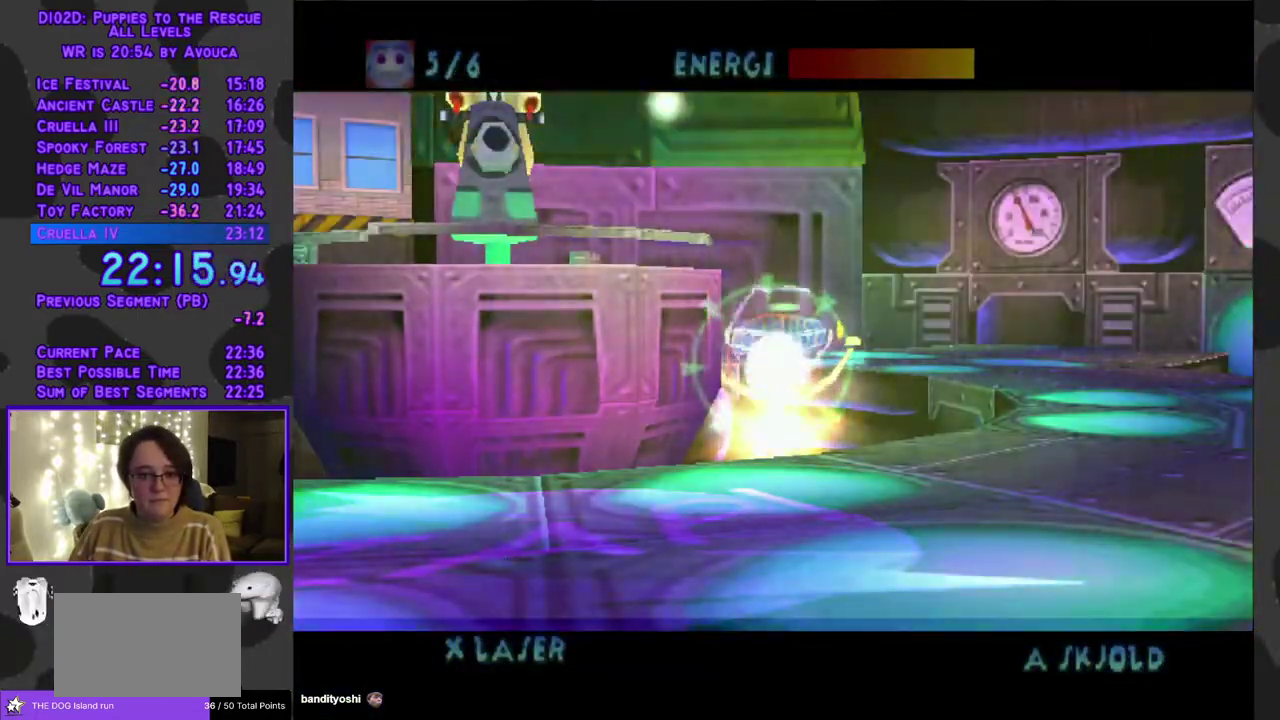
{"buttons": ["A"], "events": [[267, "DPAD_LEFT", "down"], [467, "DPAD_LEFT", "up"]]}
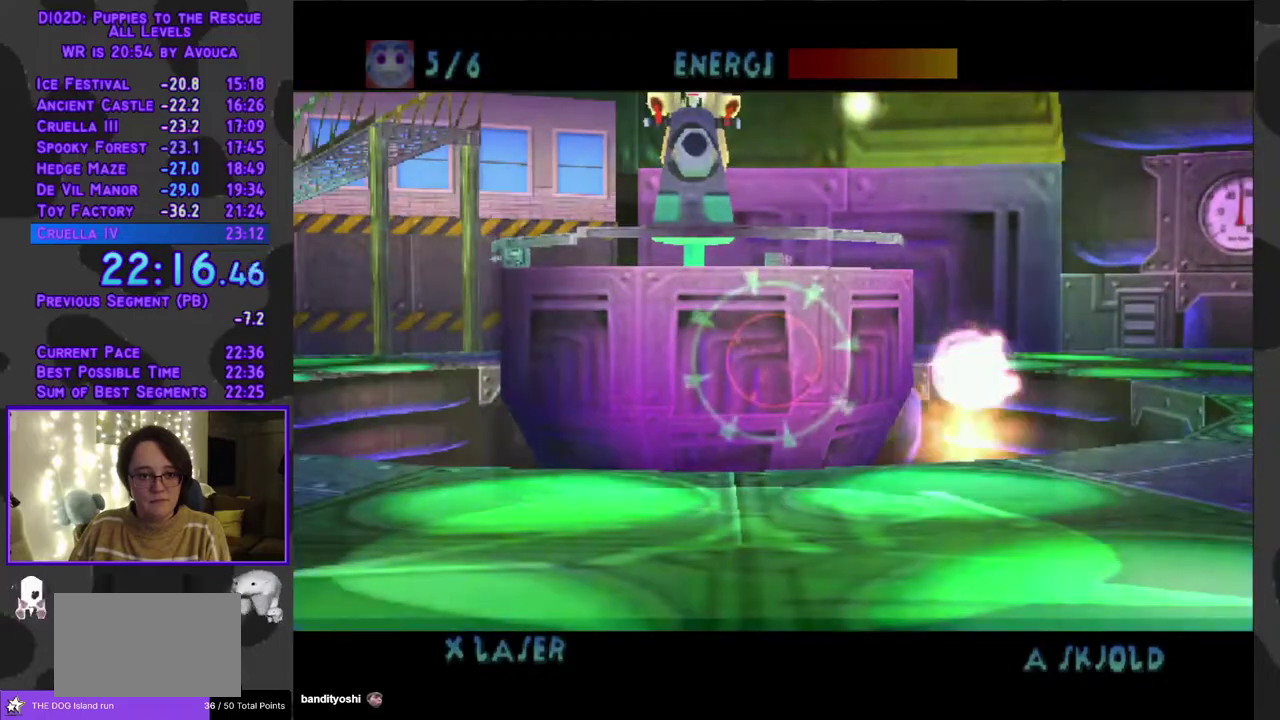
{"buttons": ["A"], "events": []}
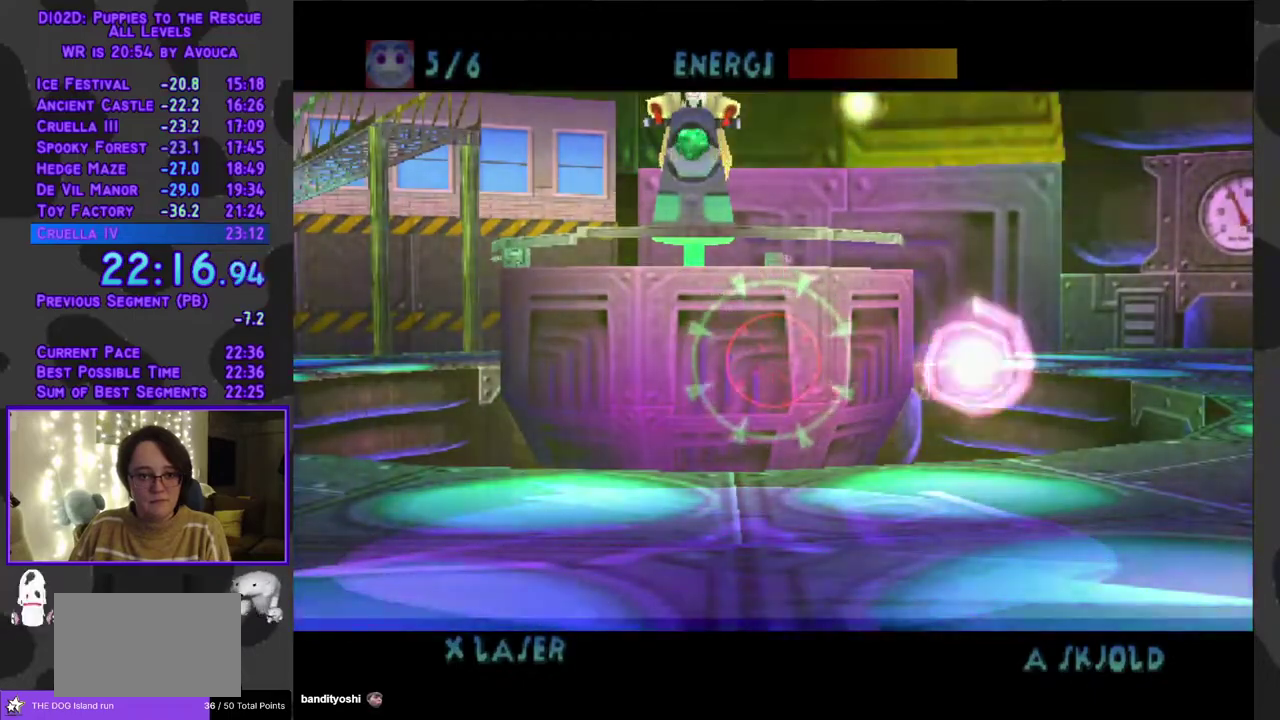
{"buttons": ["A"], "events": []}
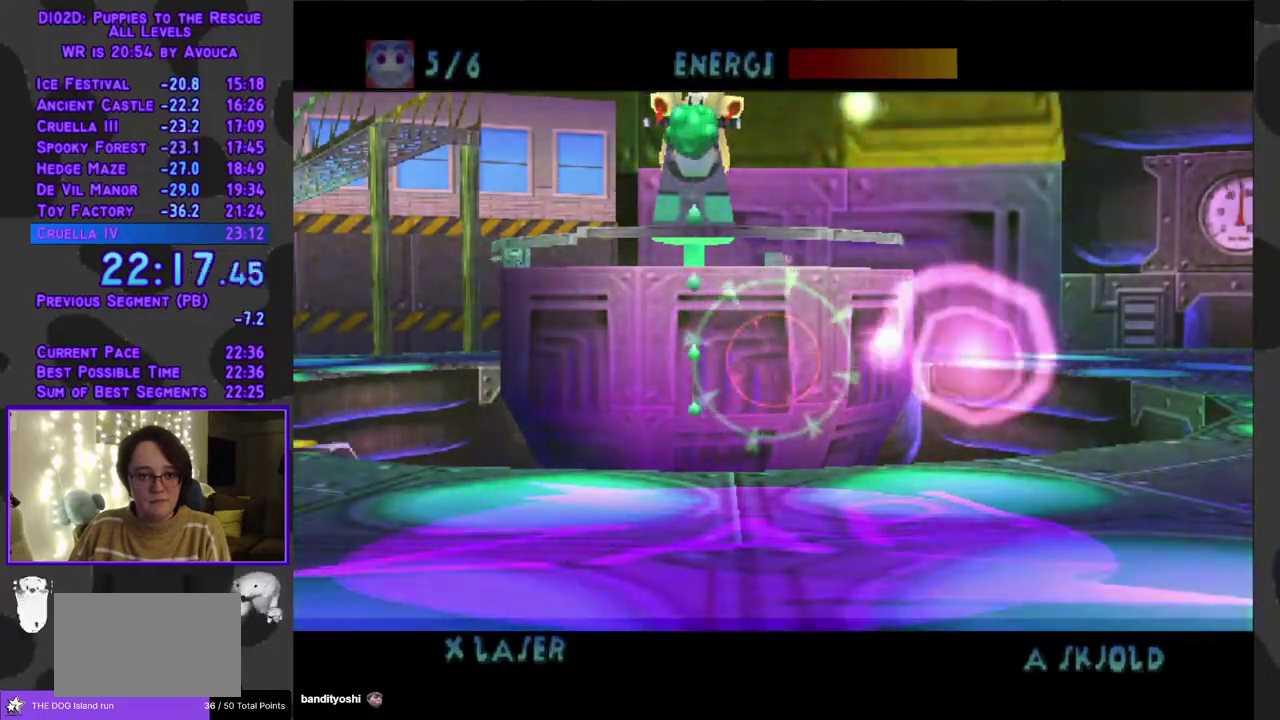
{"buttons": ["A", "DPAD_LEFT"], "events": [[450, "DPAD_LEFT", "down"]]}
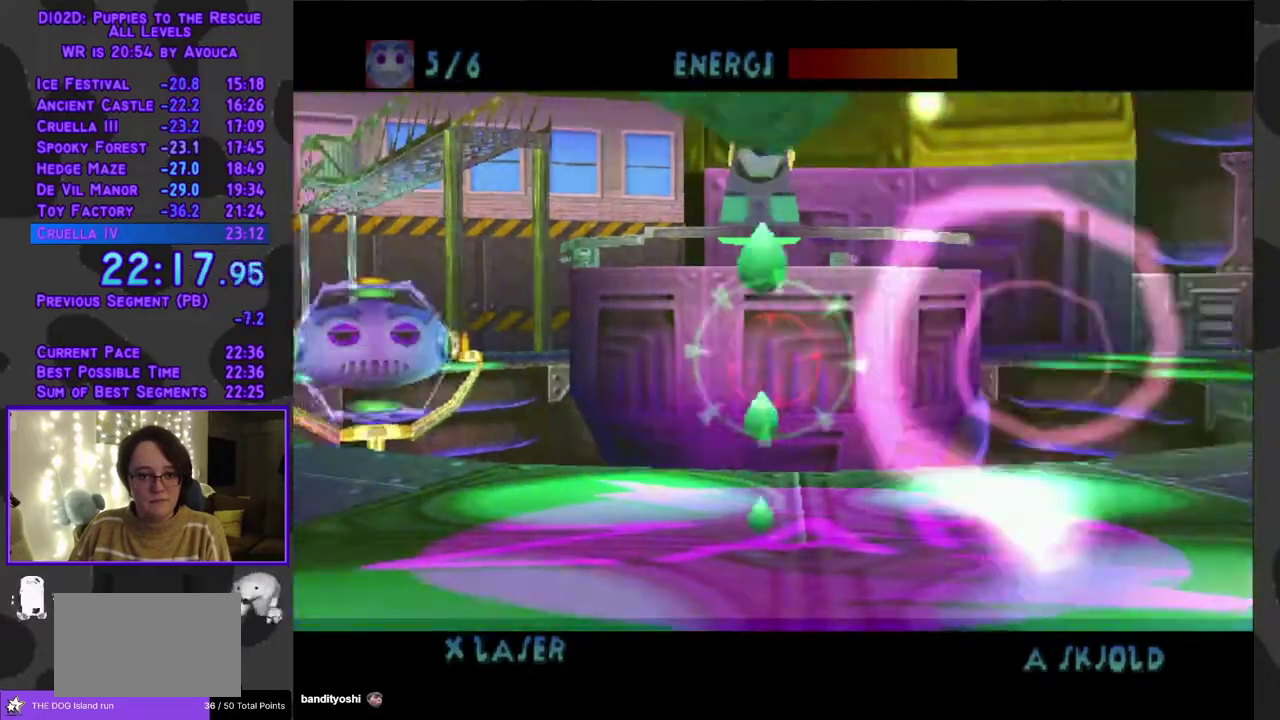
{"buttons": ["A", "X"], "events": [[350, "X", "down"], [417, "DPAD_LEFT", "up"]]}
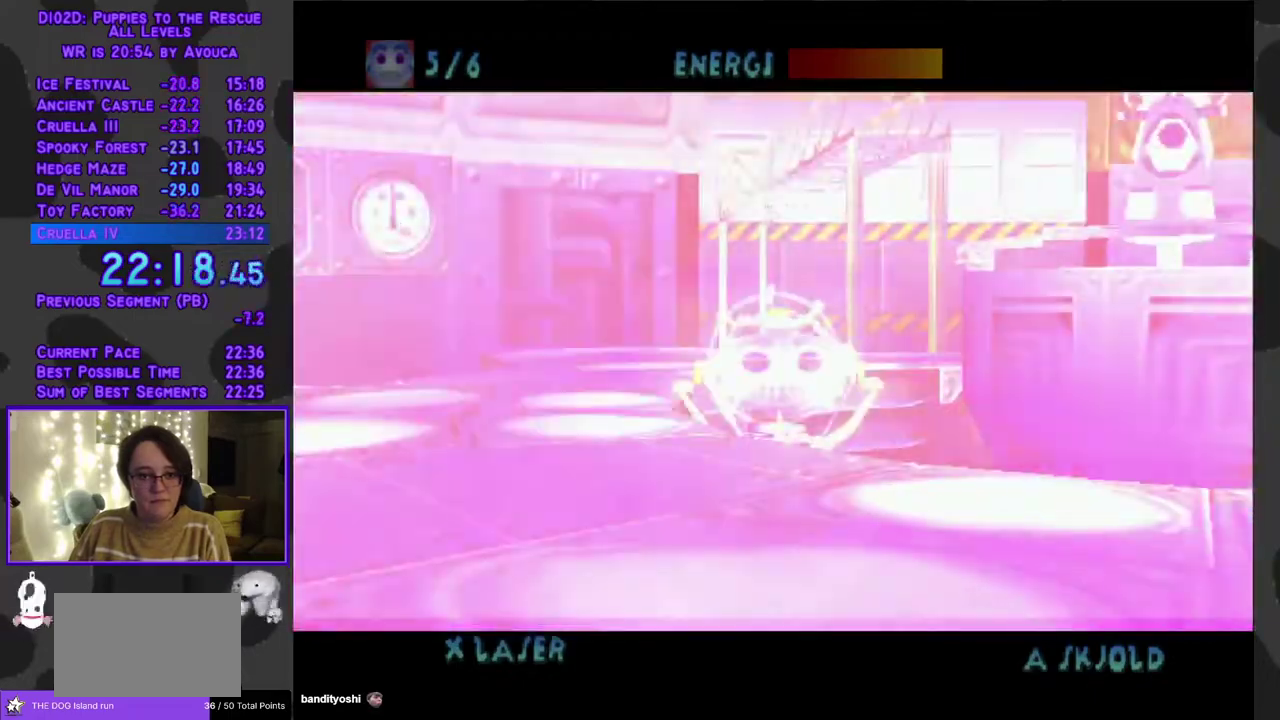
{"buttons": ["A", "X"], "events": []}
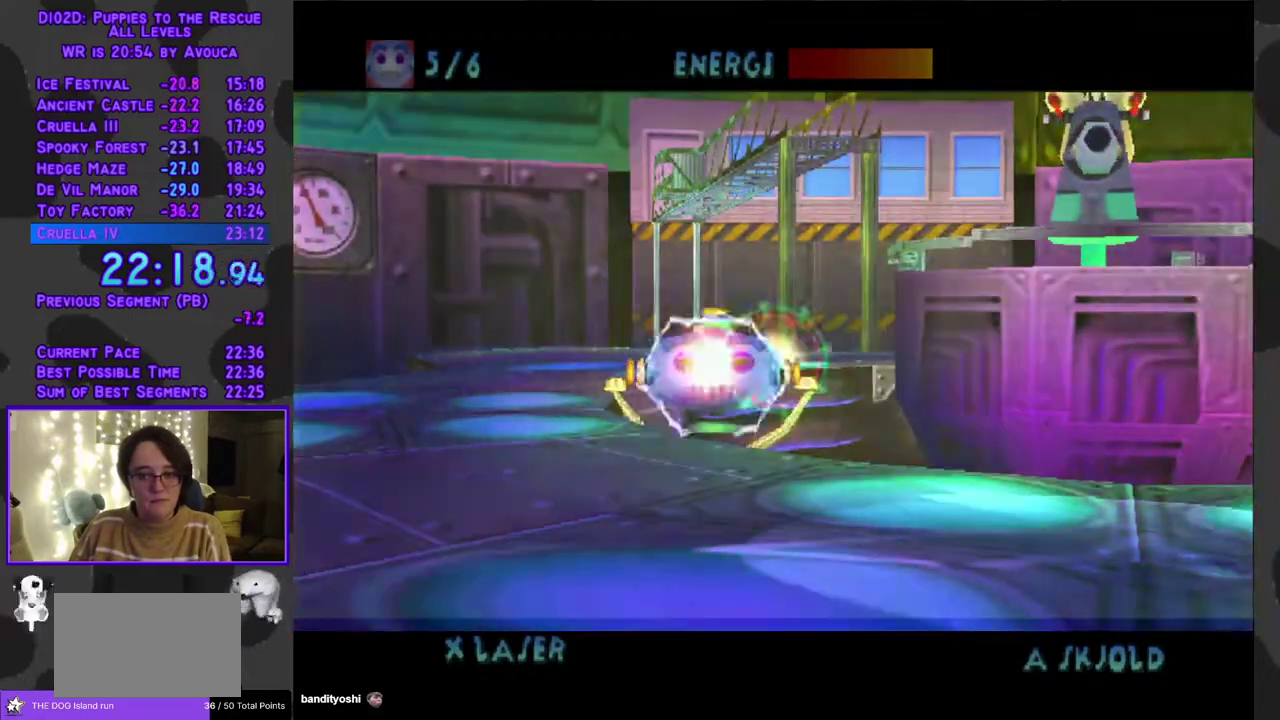
{"buttons": ["A", "X", "DPAD_LEFT"], "events": [[467, "DPAD_LEFT", "down"]]}
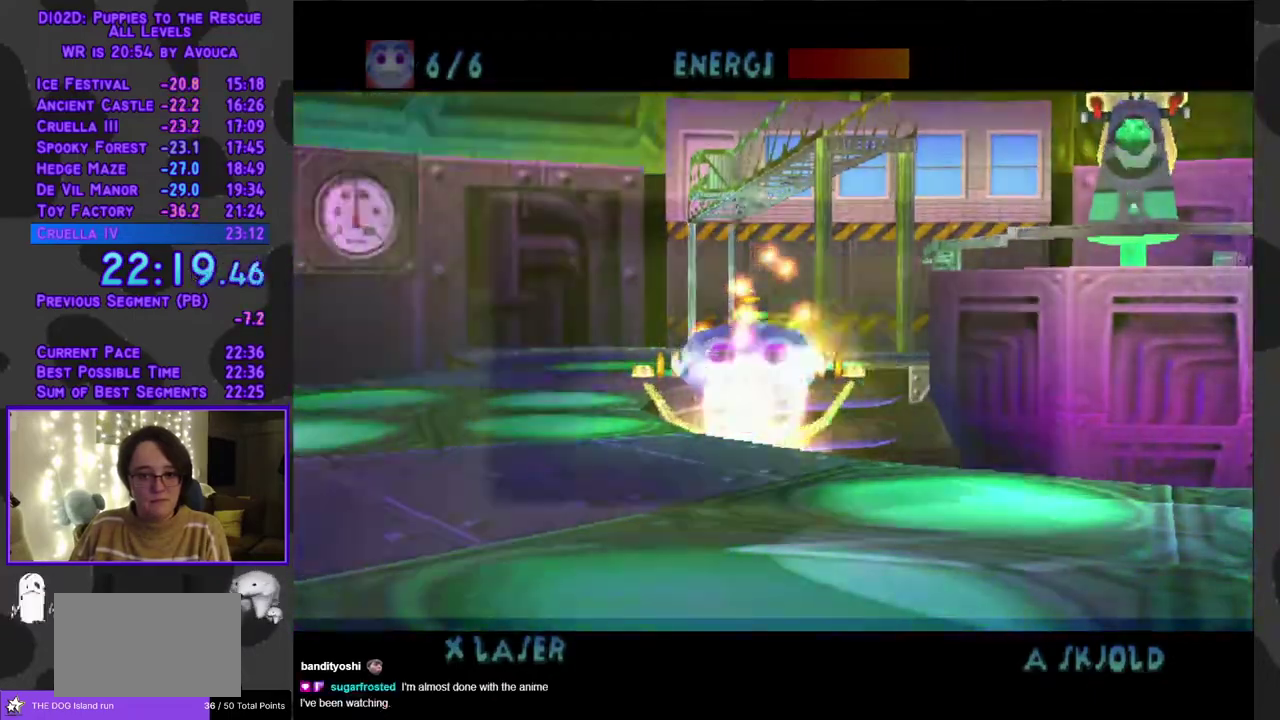
{"buttons": ["A"], "events": [[33, "DPAD_LEFT", "up"], [267, "X", "up"]]}
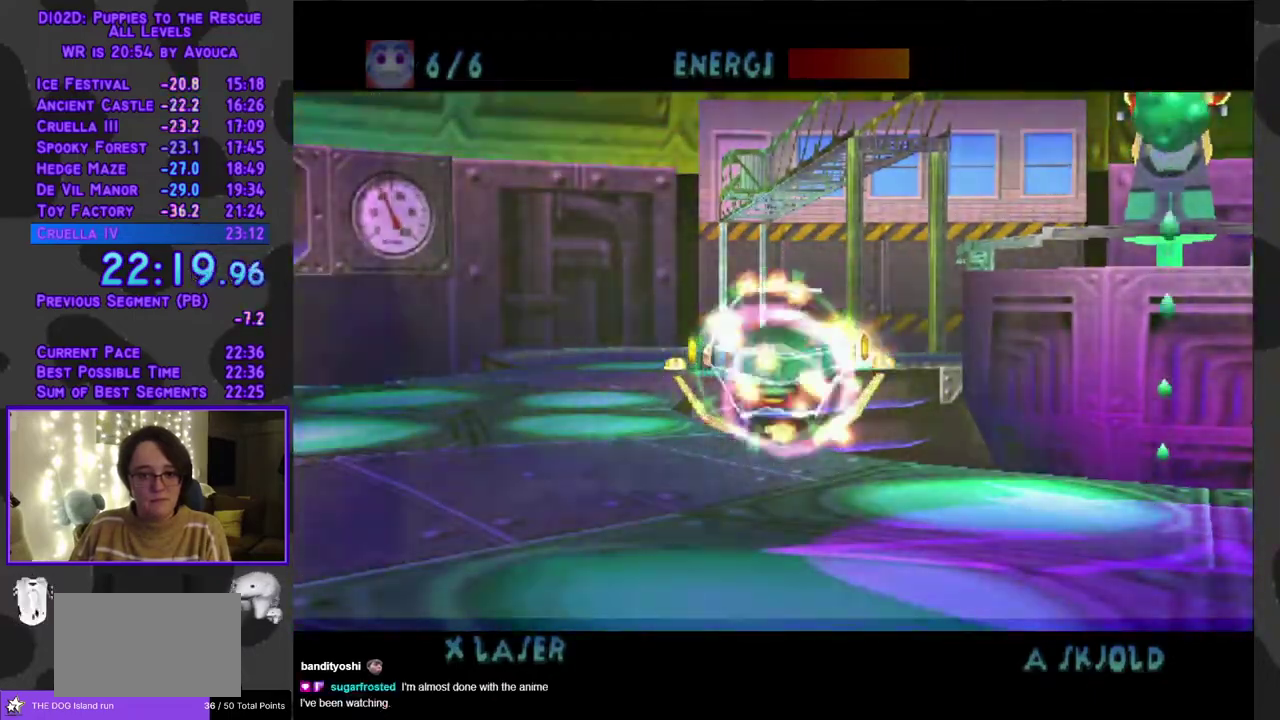
{"buttons": ["A"], "events": []}
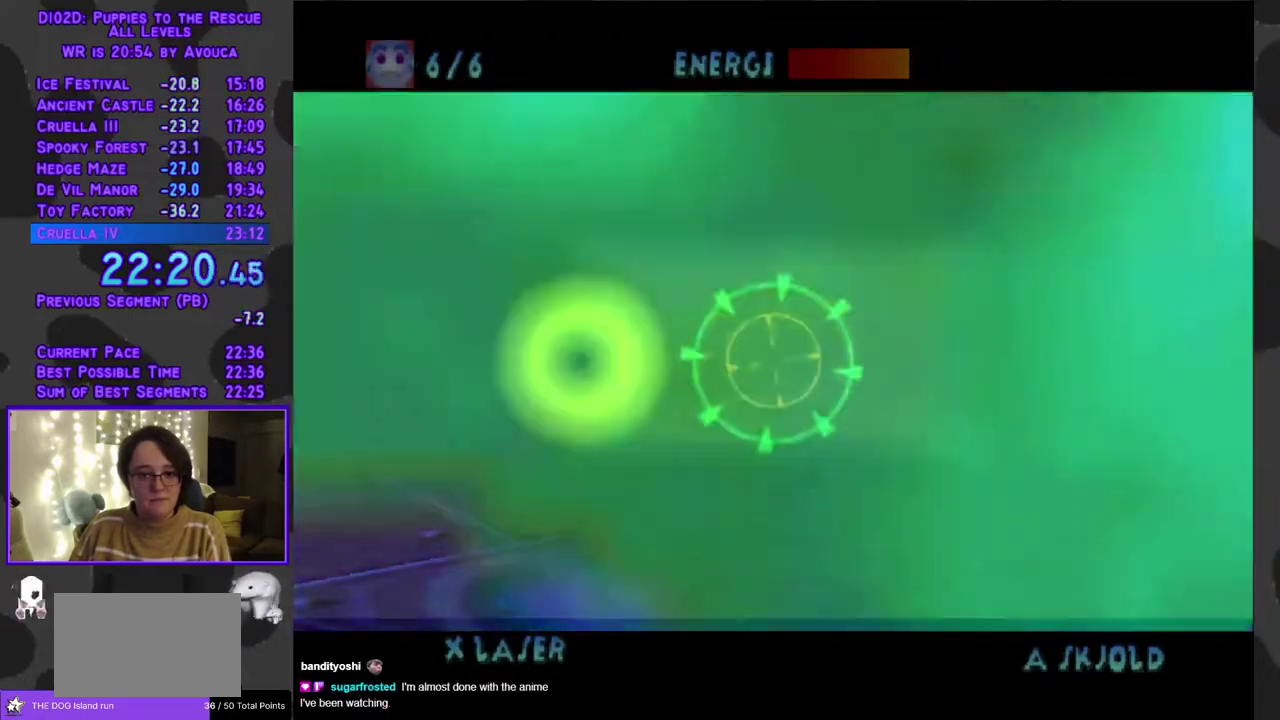
{"buttons": ["A"], "events": []}
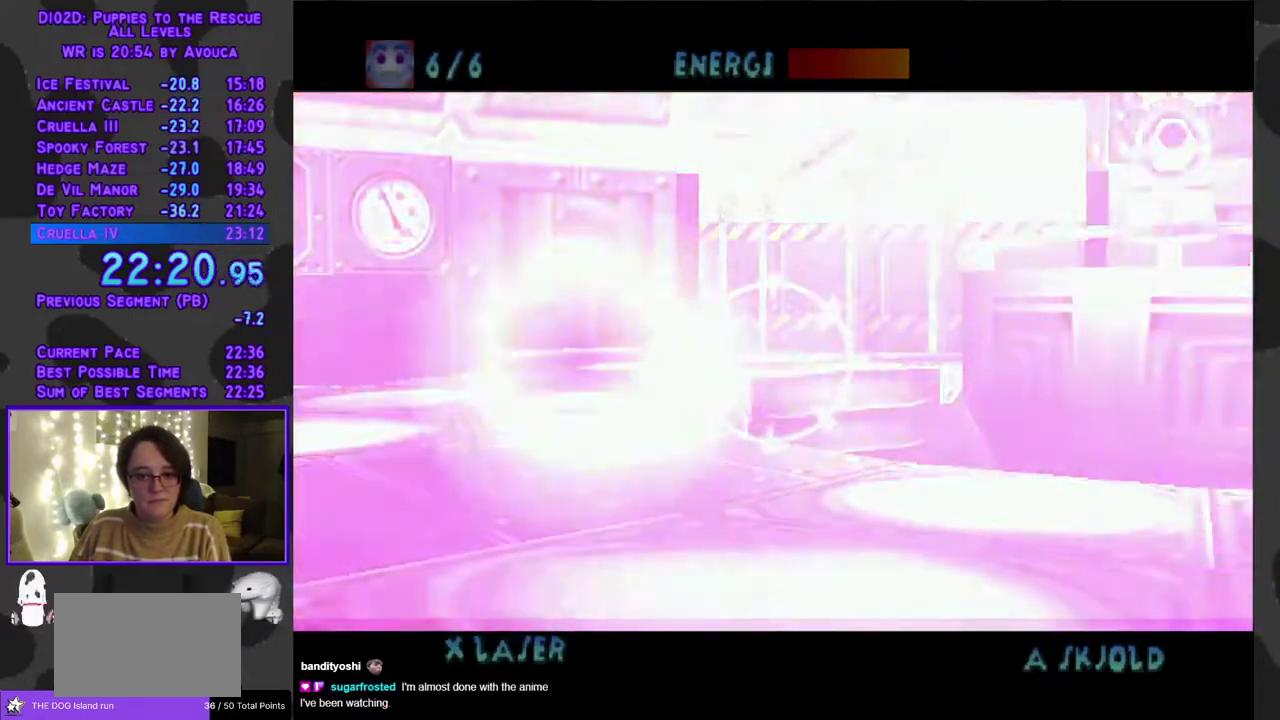
{"buttons": ["A", "DPAD_UP", "DPAD_LEFT"], "events": [[183, "DPAD_LEFT", "down"], [183, "DPAD_UP", "down"], [383, "A", "up"], [450, "A", "down"]]}
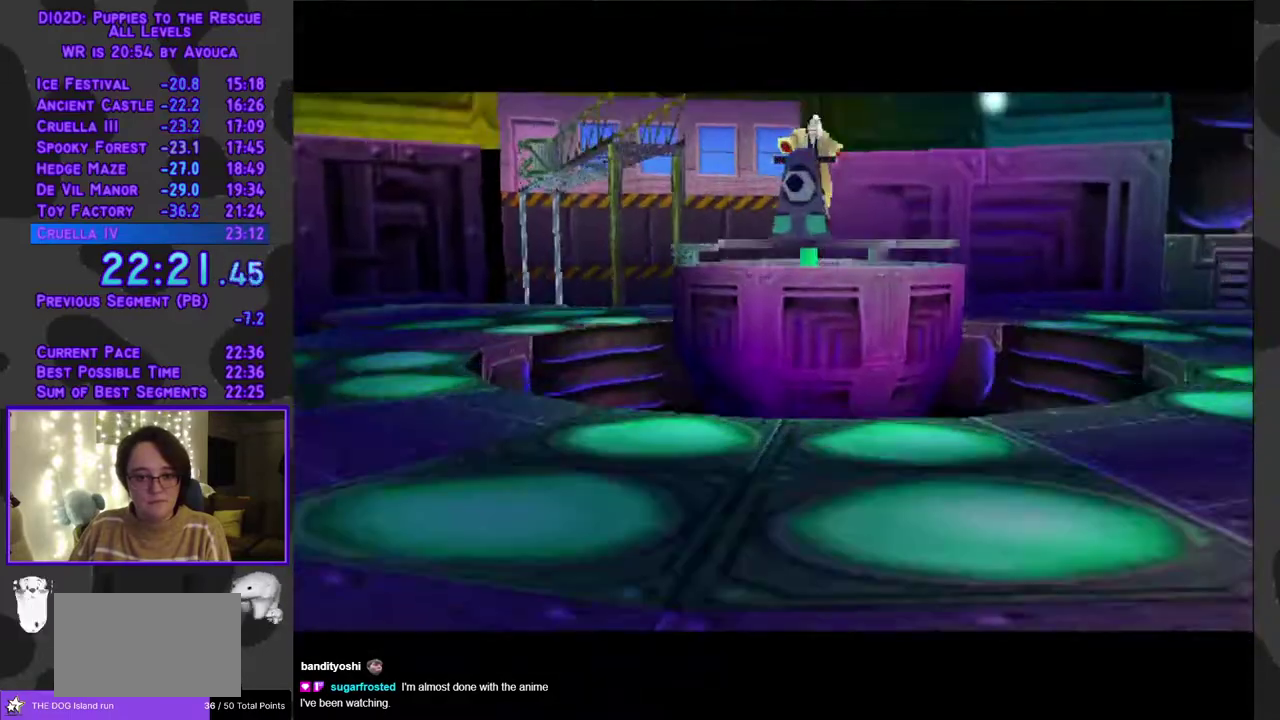
{"buttons": ["A", "DPAD_UP", "DPAD_LEFT"], "events": [[117, "A", "up"], [467, "A", "down"]]}
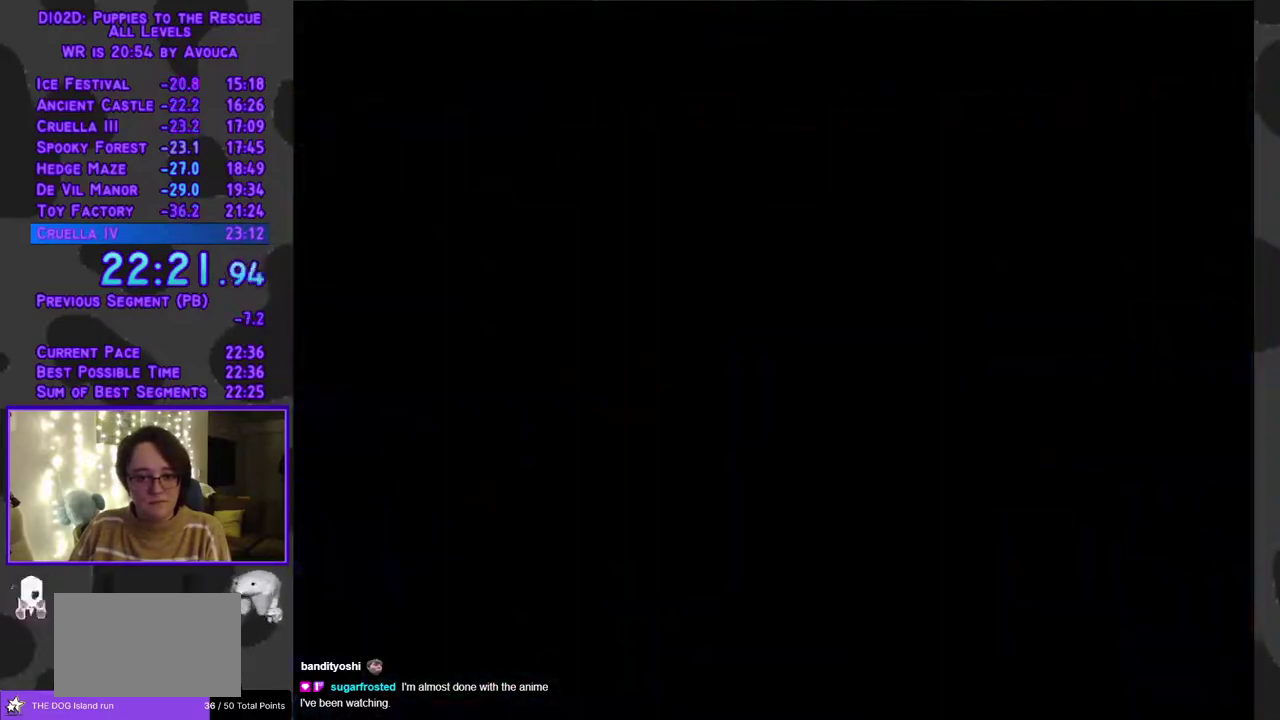
{"buttons": ["Y", "DPAD_UP", "DPAD_LEFT"], "events": [[133, "A", "up"], [233, "Y", "down"]]}
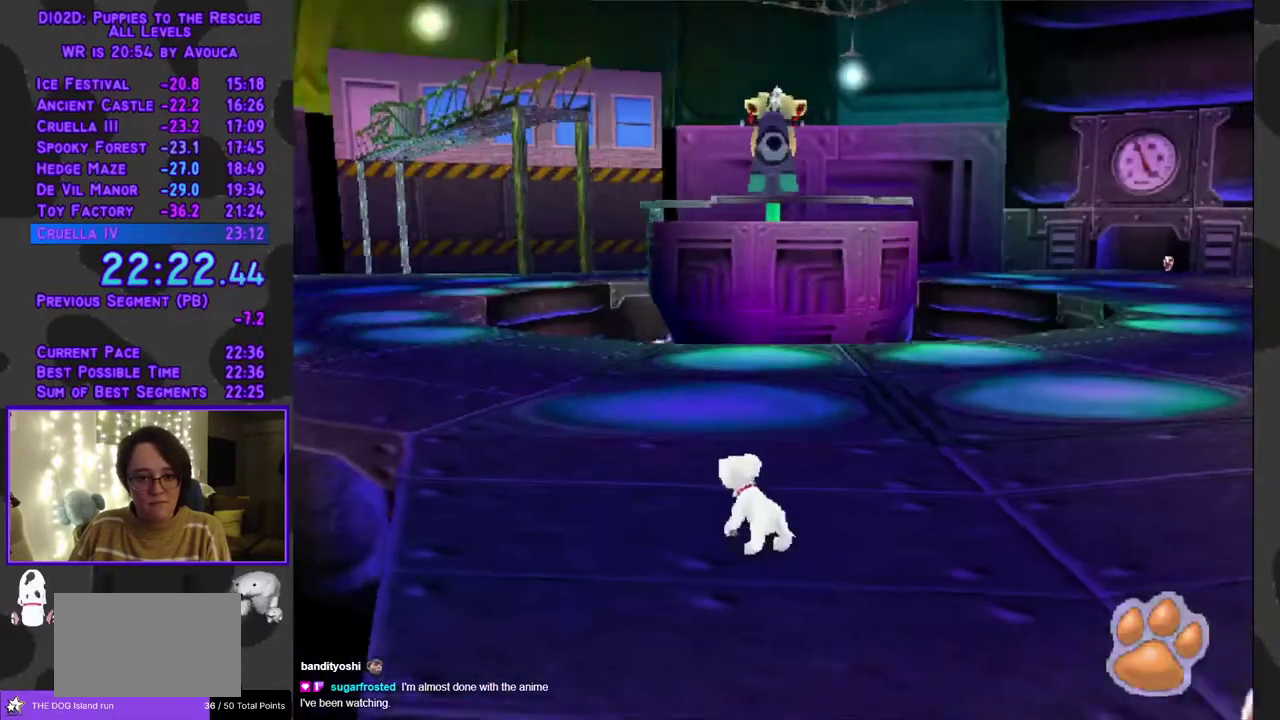
{"buttons": ["Y", "DPAD_UP", "DPAD_LEFT"], "events": []}
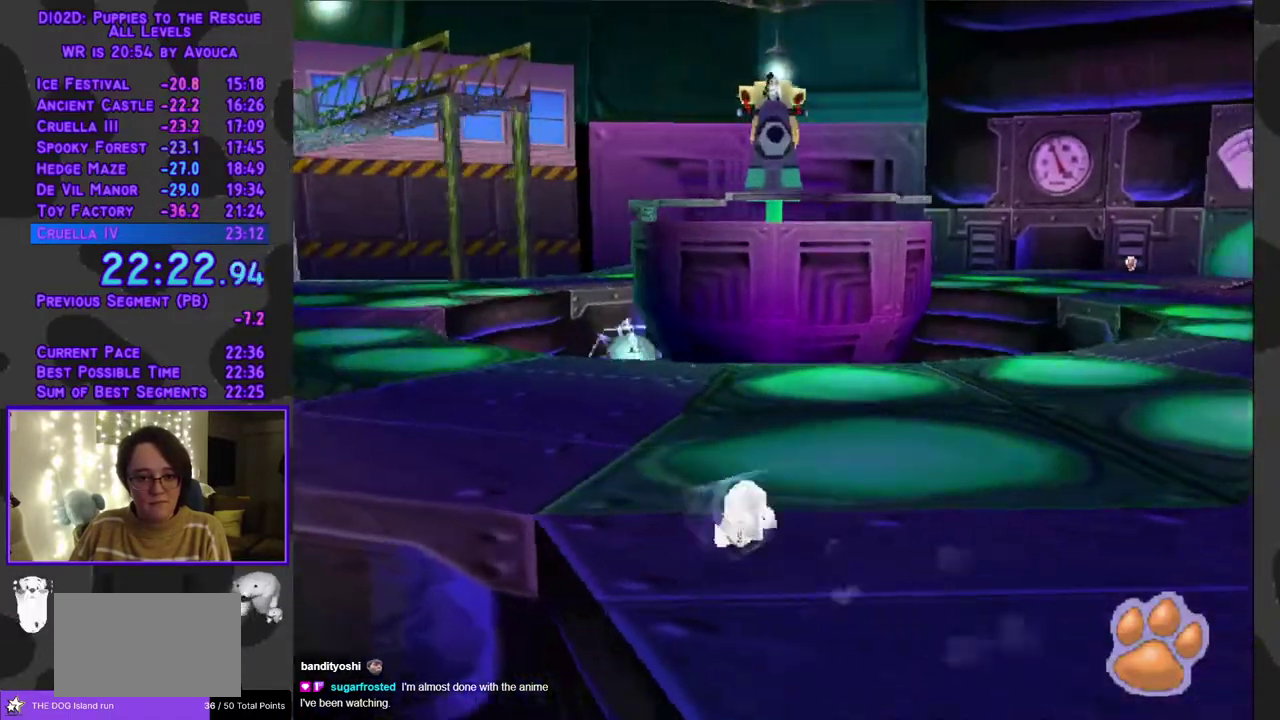
{"buttons": ["DPAD_LEFT"], "events": [[167, "DPAD_UP", "up"], [500, "Y", "up"]]}
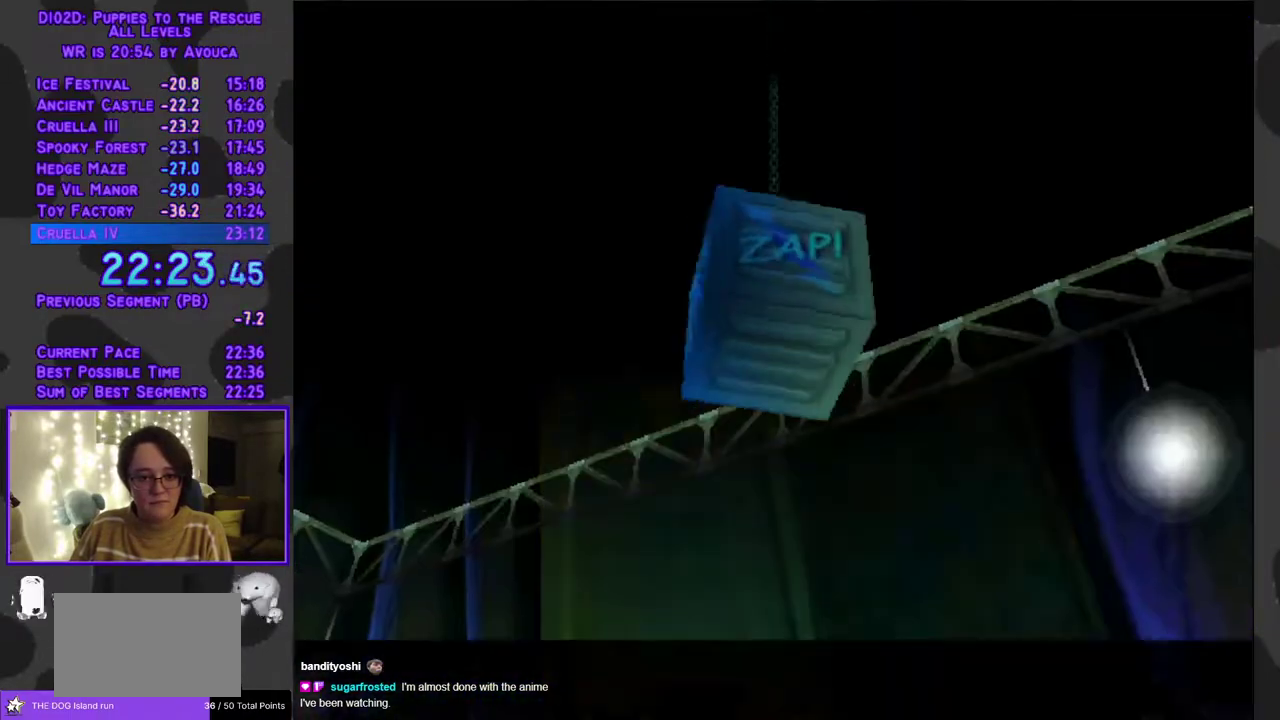
{"buttons": ["Y", "DPAD_LEFT"], "events": [[33, "A", "down"], [317, "A", "up"], [433, "Y", "down"]]}
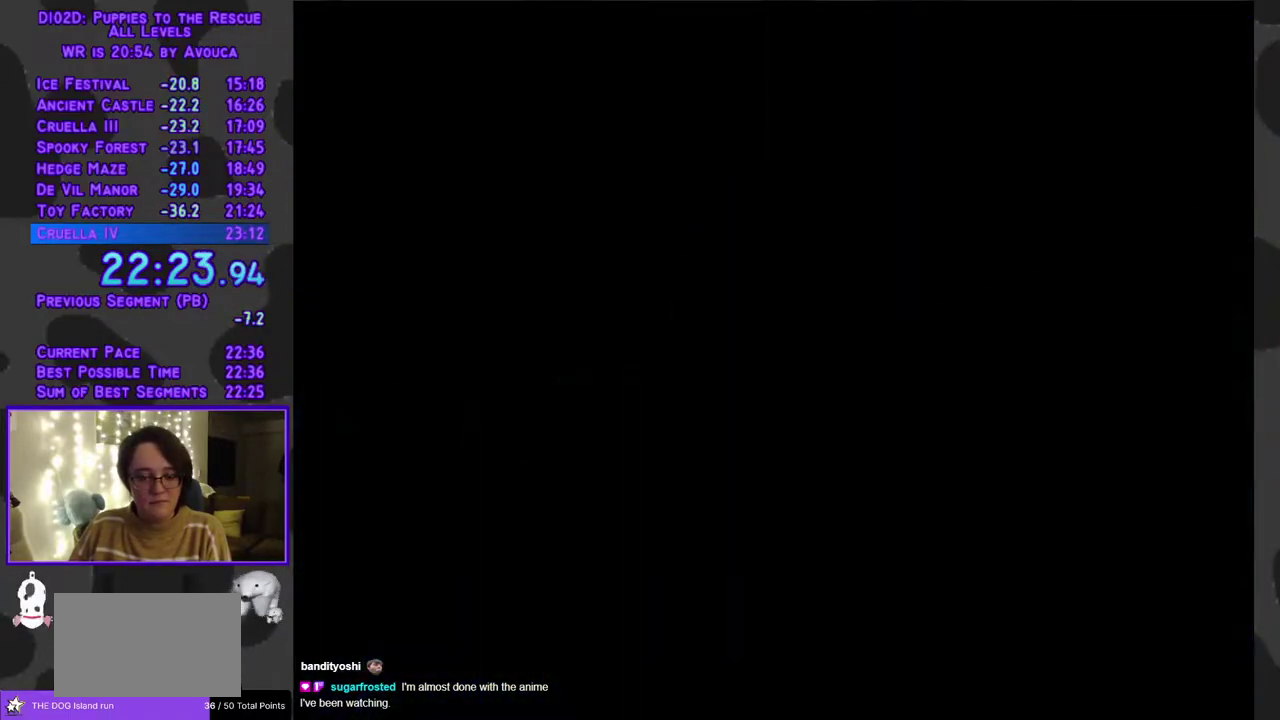
{"buttons": ["Y", "DPAD_LEFT"], "events": []}
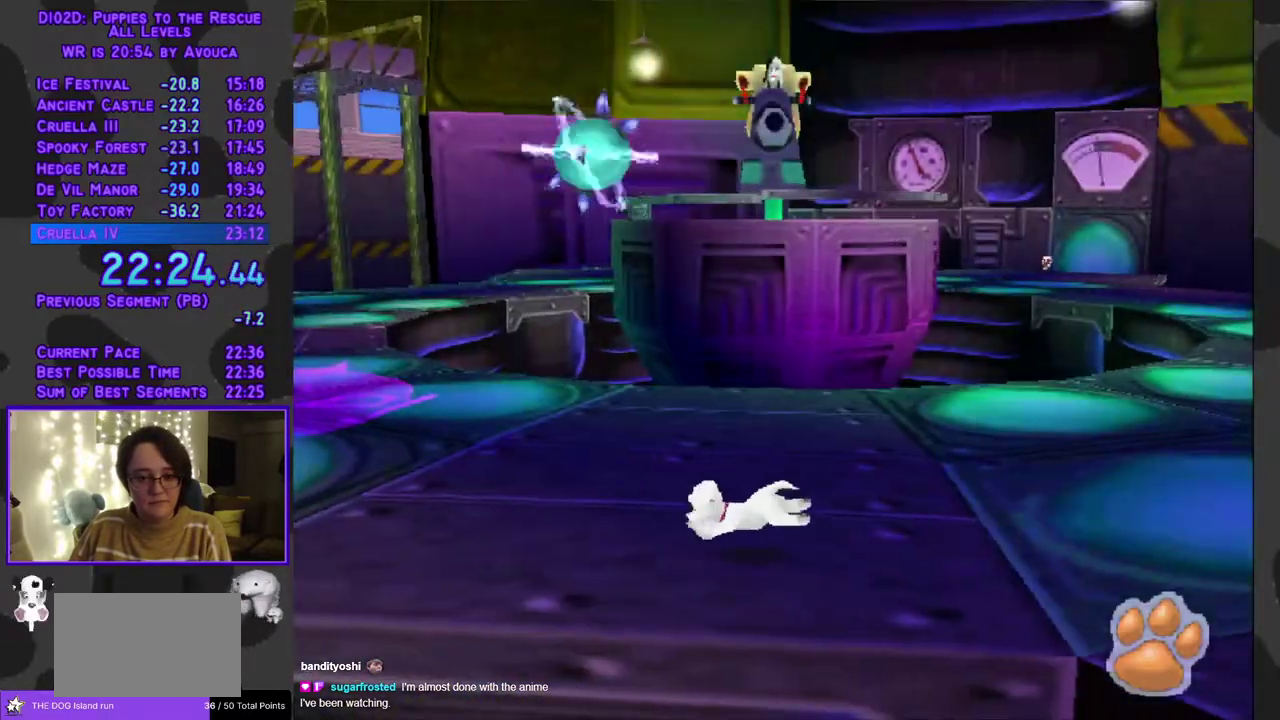
{"buttons": ["Y", "DPAD_LEFT"], "events": []}
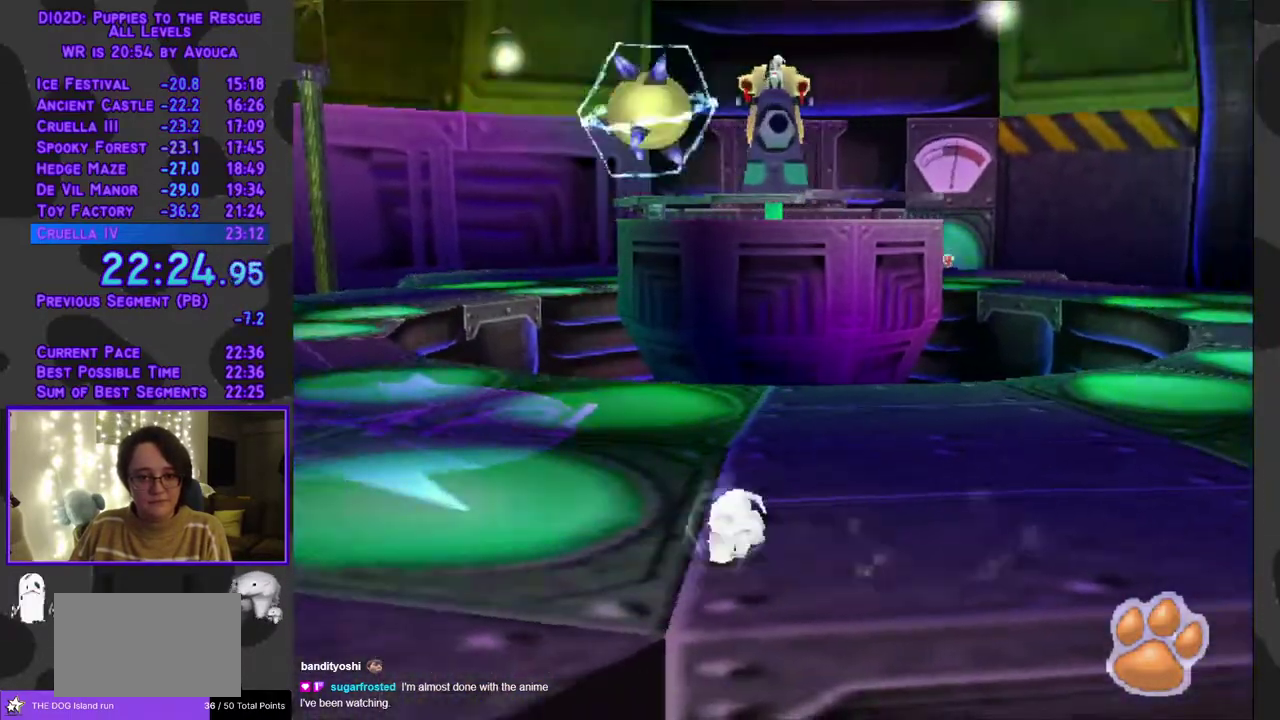
{"buttons": ["DPAD_DOWN"], "events": [[150, "DPAD_DOWN", "down"], [433, "Y", "up"], [500, "DPAD_LEFT", "up"]]}
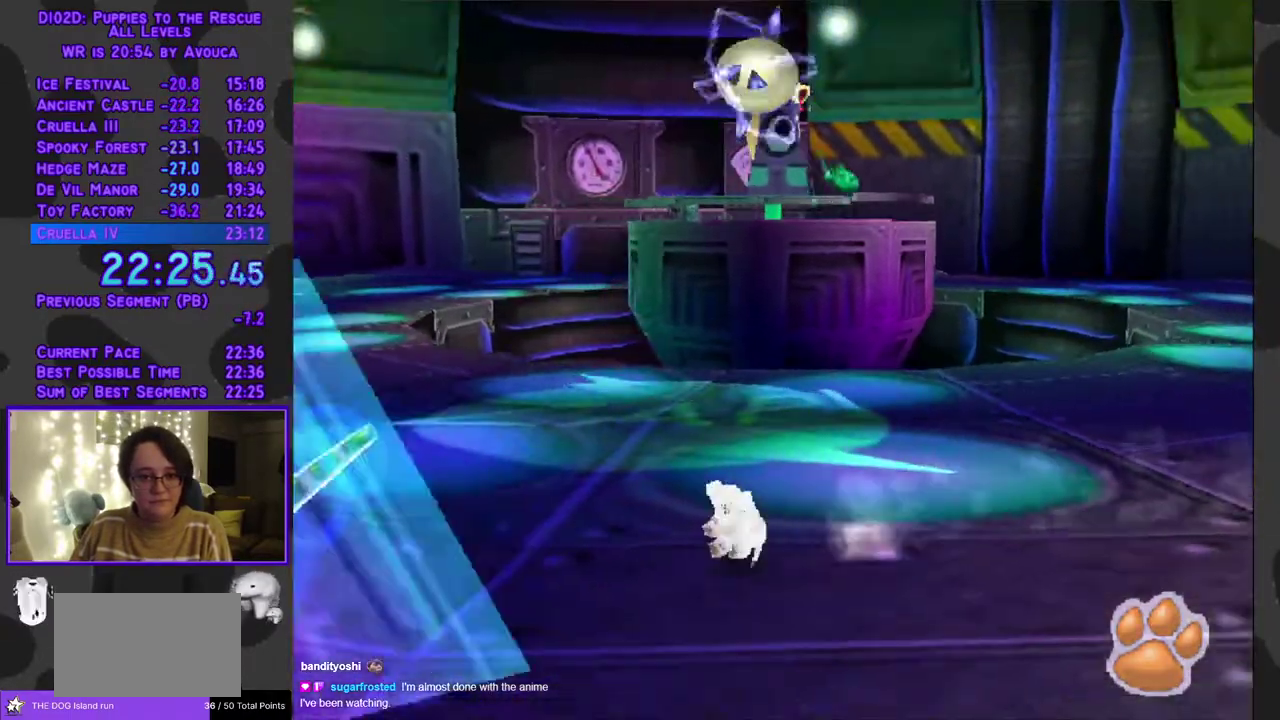
{"buttons": ["DPAD_DOWN"], "events": [[67, "A", "down"], [300, "A", "up"]]}